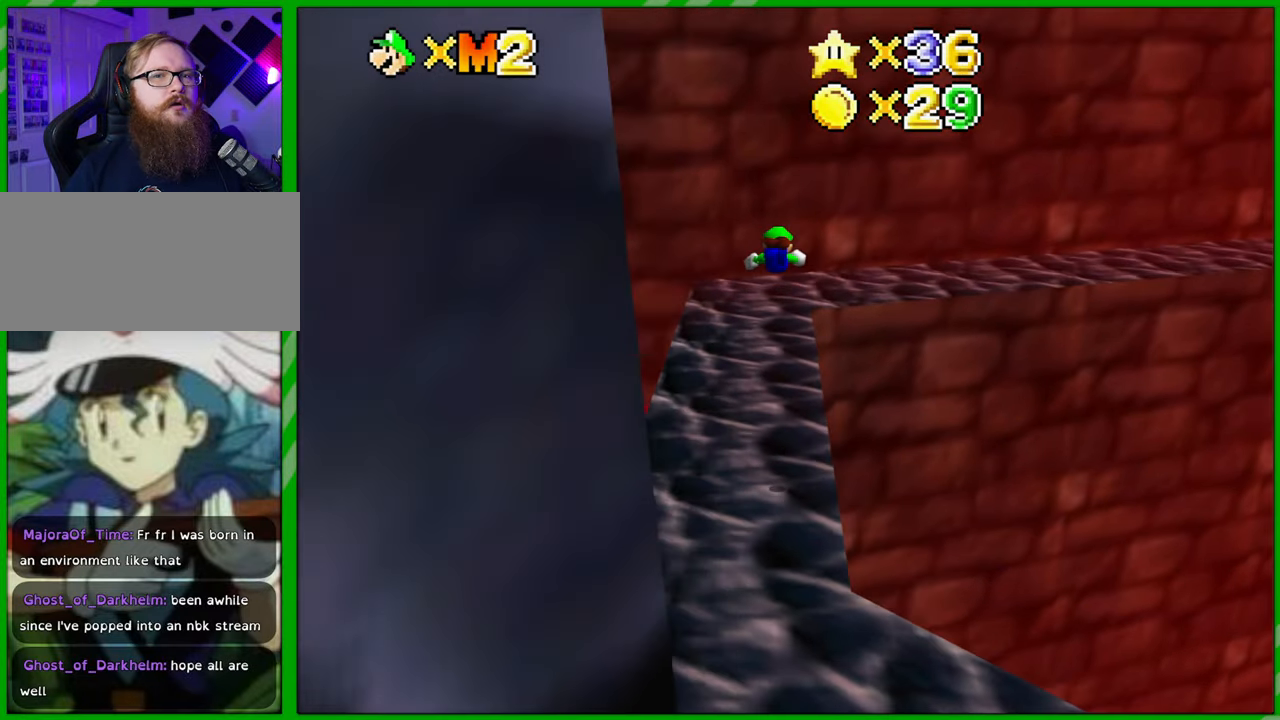
Gameplay with a controller (Nintendo layout); each line is a JSON object with the inputs held at the frame after it. "events" lists button and stick changes between this image and that frame as [ms after this image, input, new state], when the widget could be followed in between. Not read: L3 R3.
{"buttons": [], "left_stick": "up", "events": []}
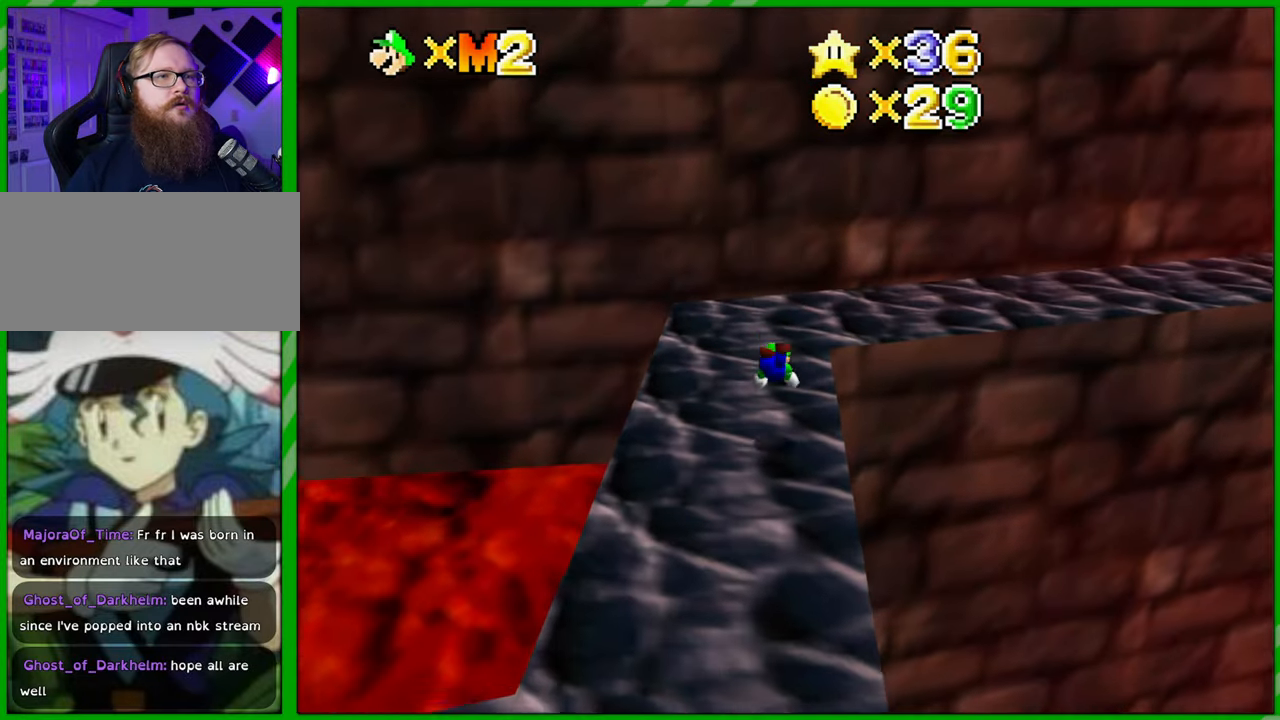
{"buttons": [], "left_stick": "right", "events": [[133, "A", "down"], [183, "left_stick", "up-right"], [283, "A", "up"], [317, "left_stick", "center"], [417, "left_stick", "right"]]}
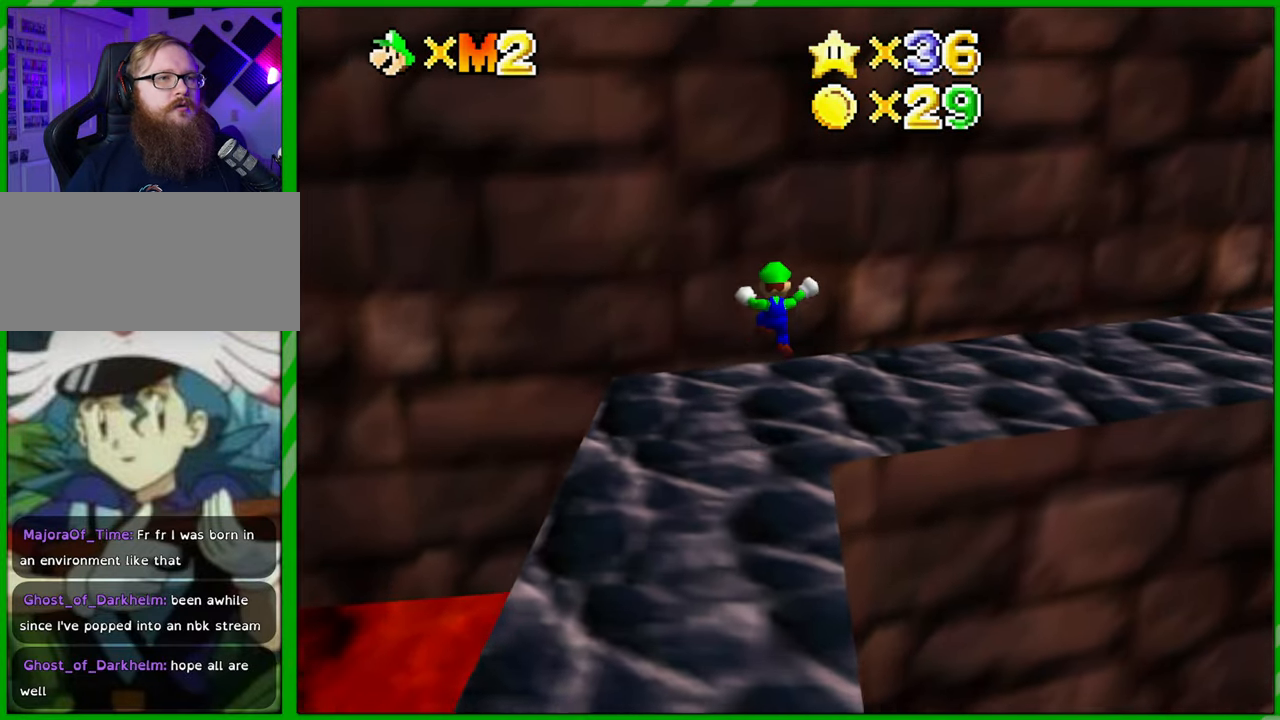
{"buttons": [], "left_stick": "up-right", "events": [[100, "C_LEFT", "down"], [217, "C_LEFT", "up"], [333, "C_LEFT", "down"], [467, "C_LEFT", "up"], [483, "left_stick", "up-right"]]}
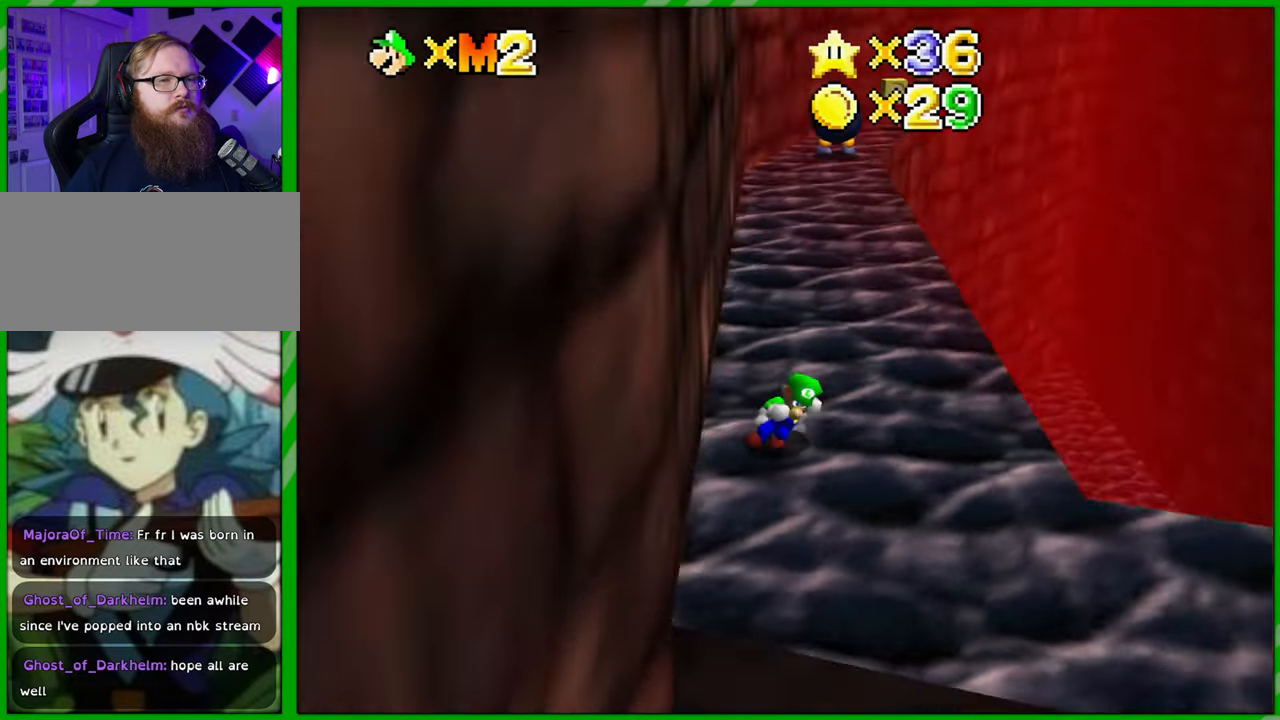
{"buttons": [], "left_stick": "up", "events": [[100, "left_stick", "up"]]}
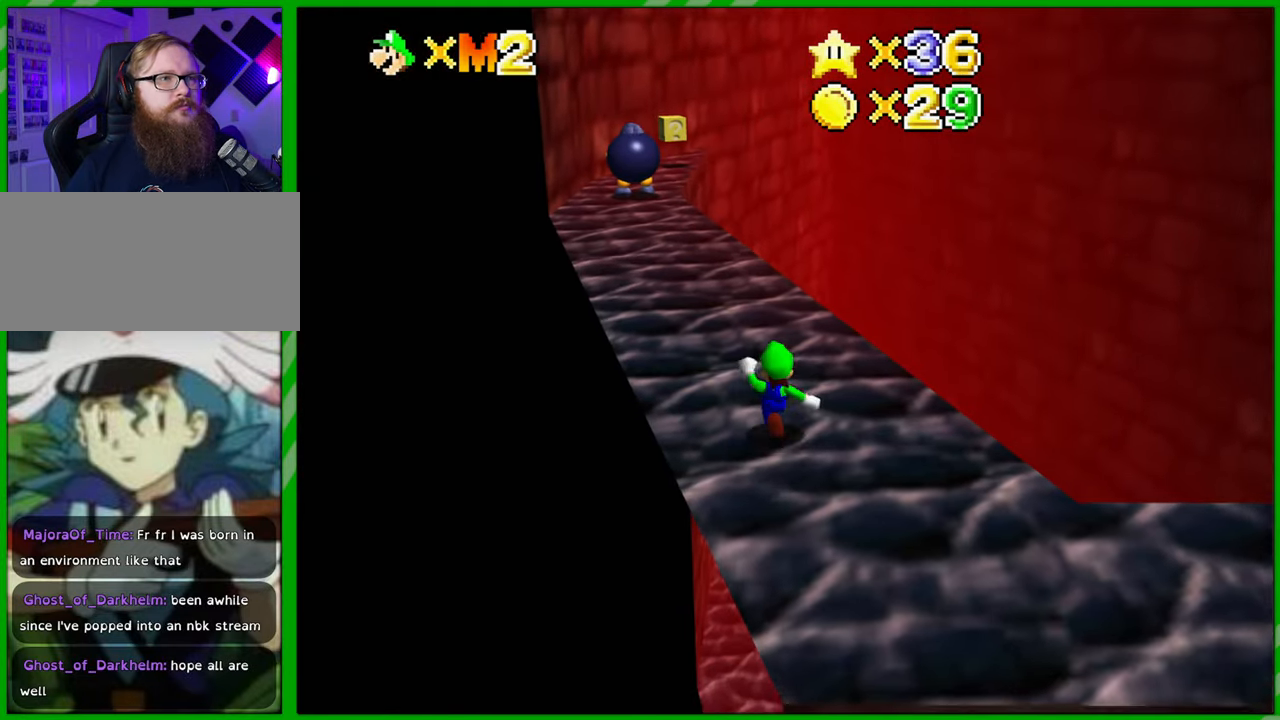
{"buttons": [], "left_stick": "up", "events": []}
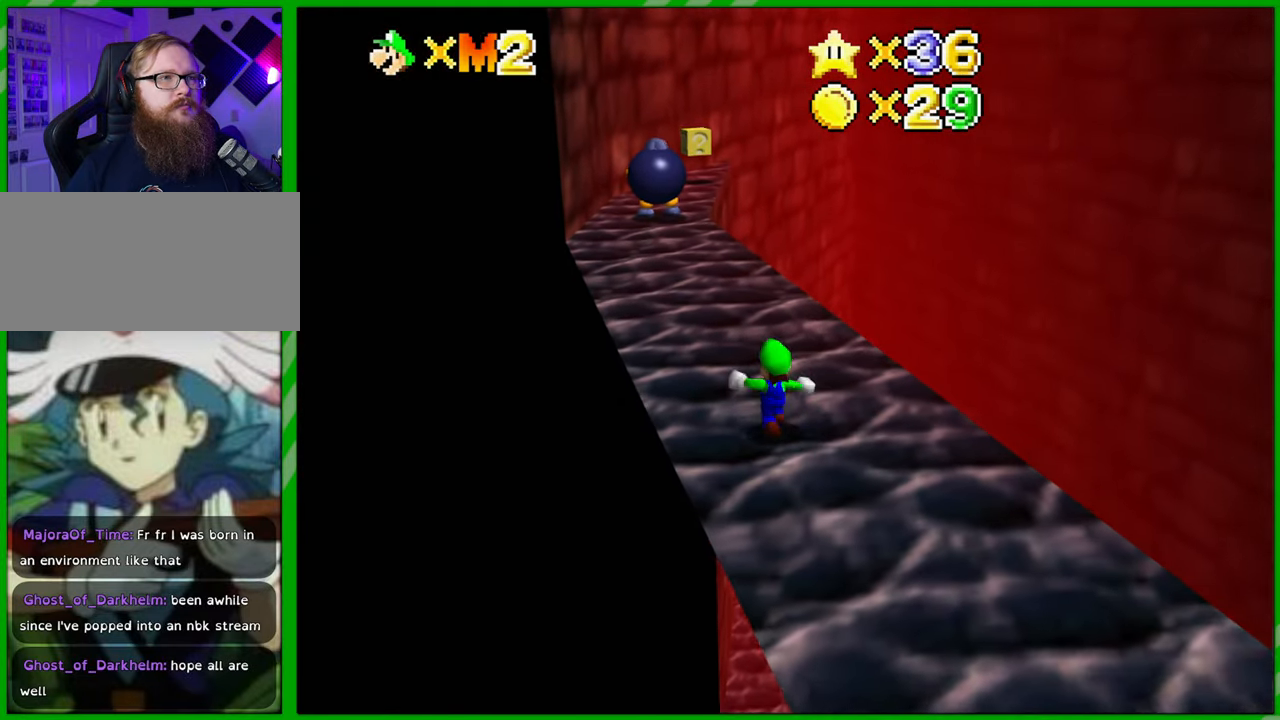
{"buttons": [], "left_stick": "up", "events": []}
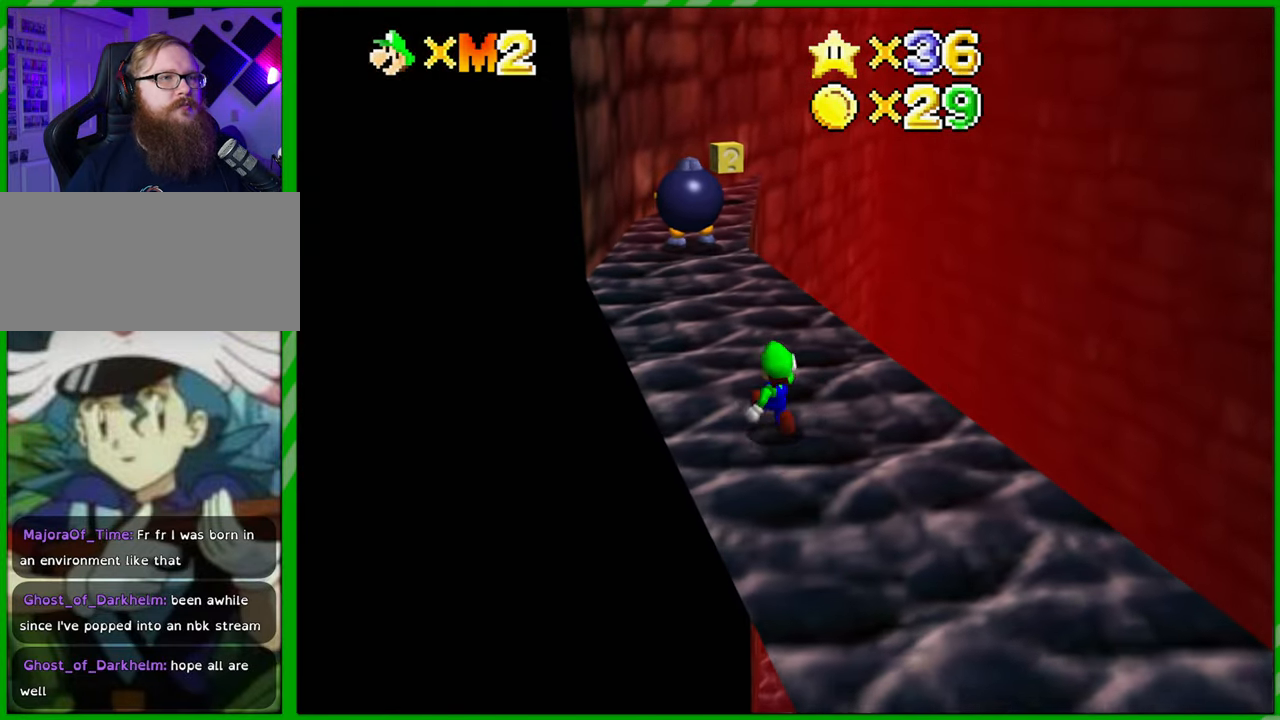
{"buttons": [], "left_stick": "up-left", "events": [[100, "left_stick", "up-left"]]}
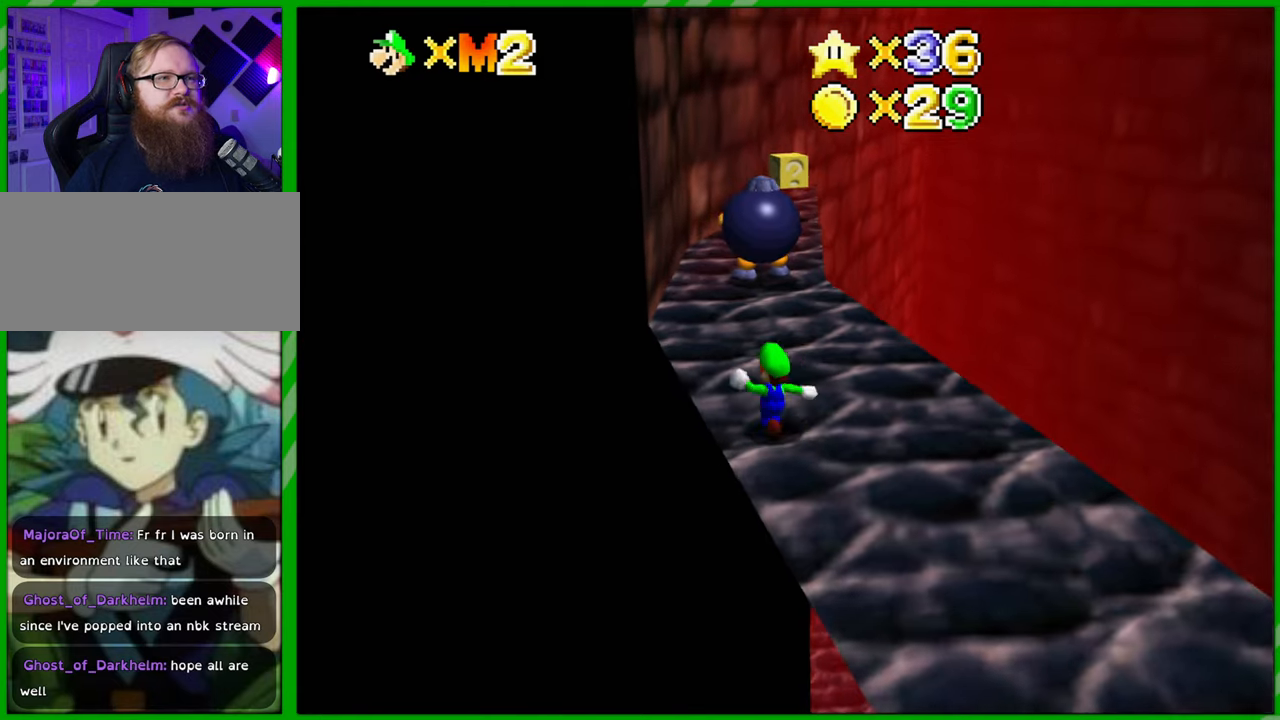
{"buttons": [], "left_stick": "up", "events": [[33, "left_stick", "up"]]}
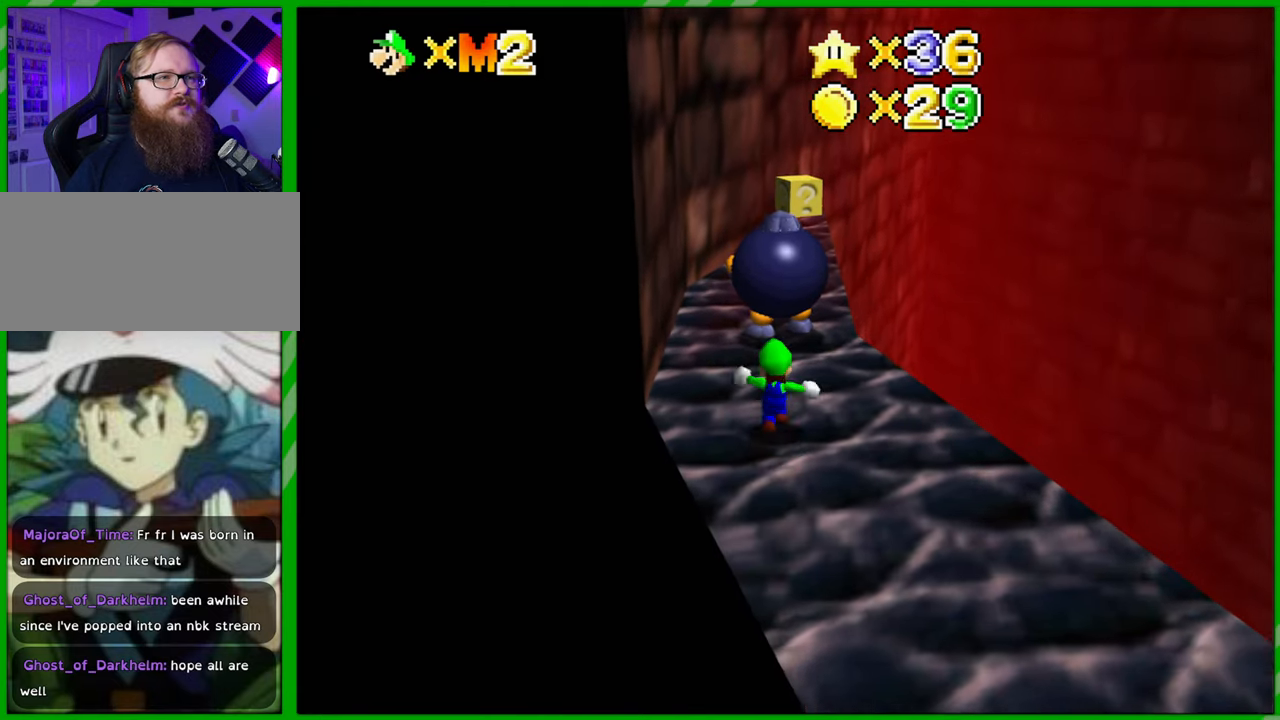
{"buttons": [], "left_stick": "up", "events": [[283, "B", "down"], [450, "B", "up"]]}
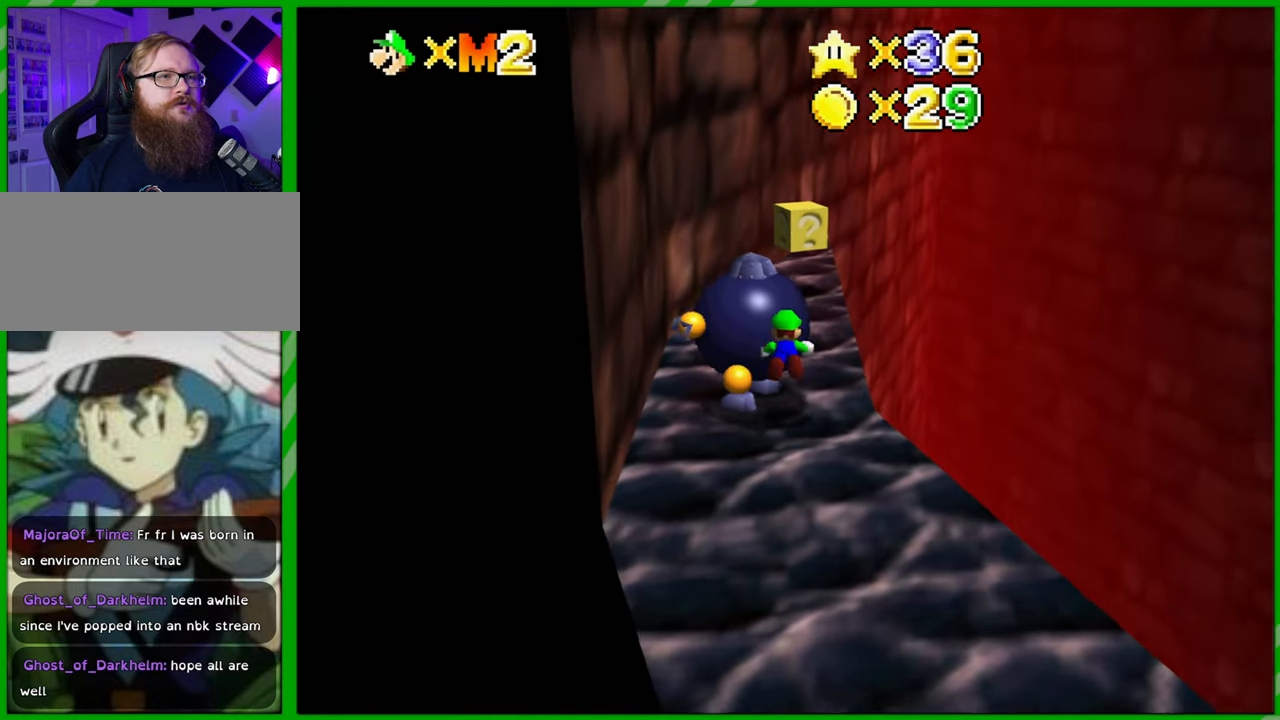
{"buttons": [], "left_stick": "up", "events": [[33, "left_stick", "center"], [300, "left_stick", "left"], [383, "A", "down"], [483, "A", "up"], [500, "left_stick", "up"]]}
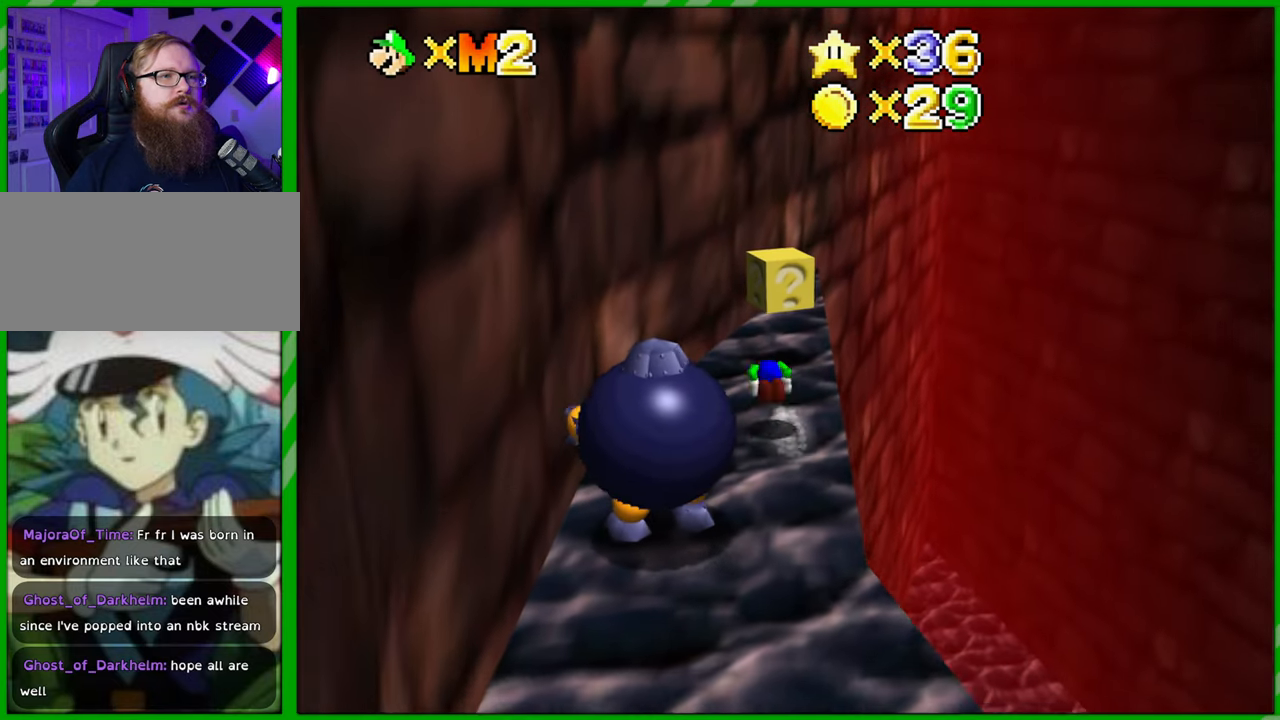
{"buttons": [], "left_stick": "center", "events": [[33, "left_stick", "center"]]}
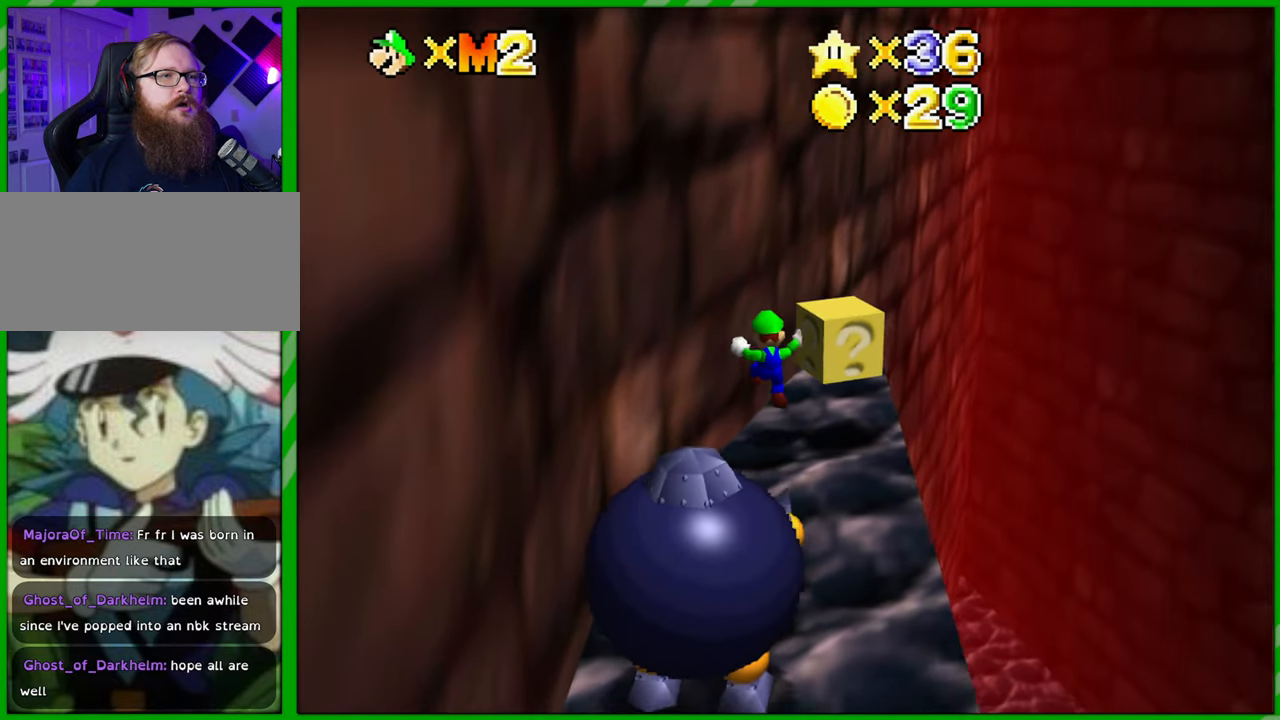
{"buttons": [], "left_stick": "center", "events": [[33, "left_stick", "right"], [317, "left_stick", "center"]]}
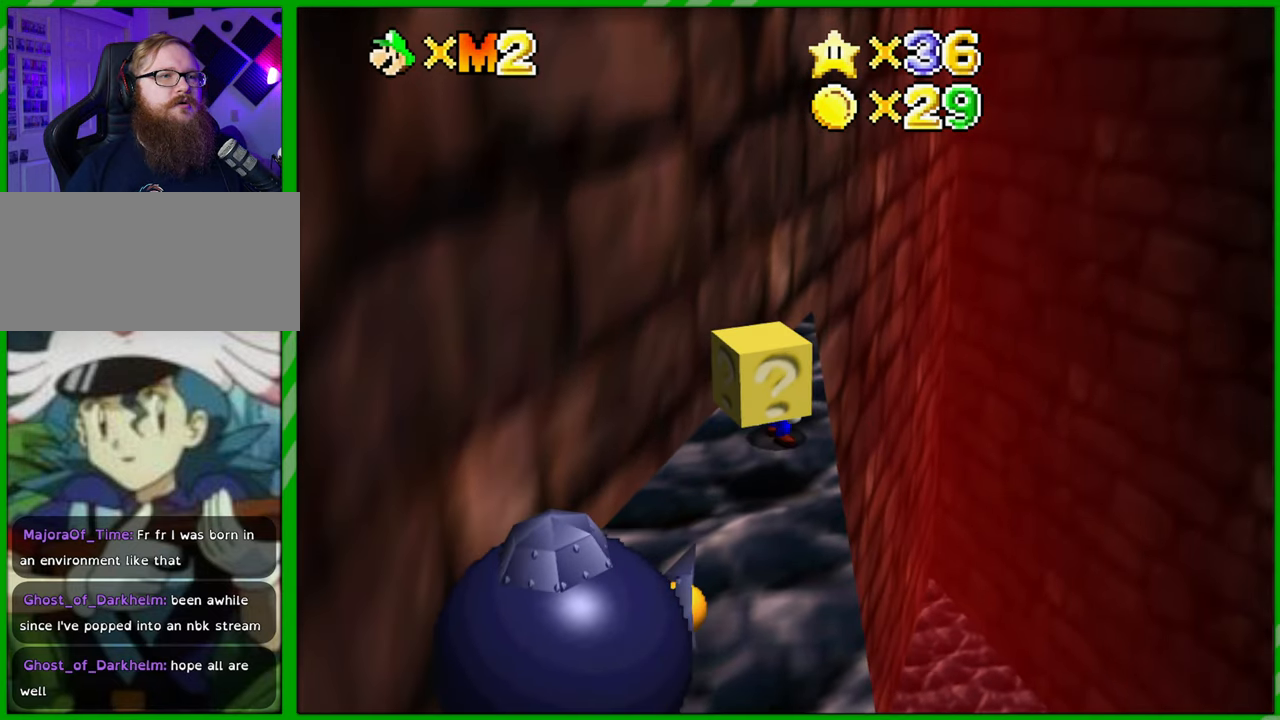
{"buttons": [], "left_stick": "down", "events": [[233, "left_stick", "down"]]}
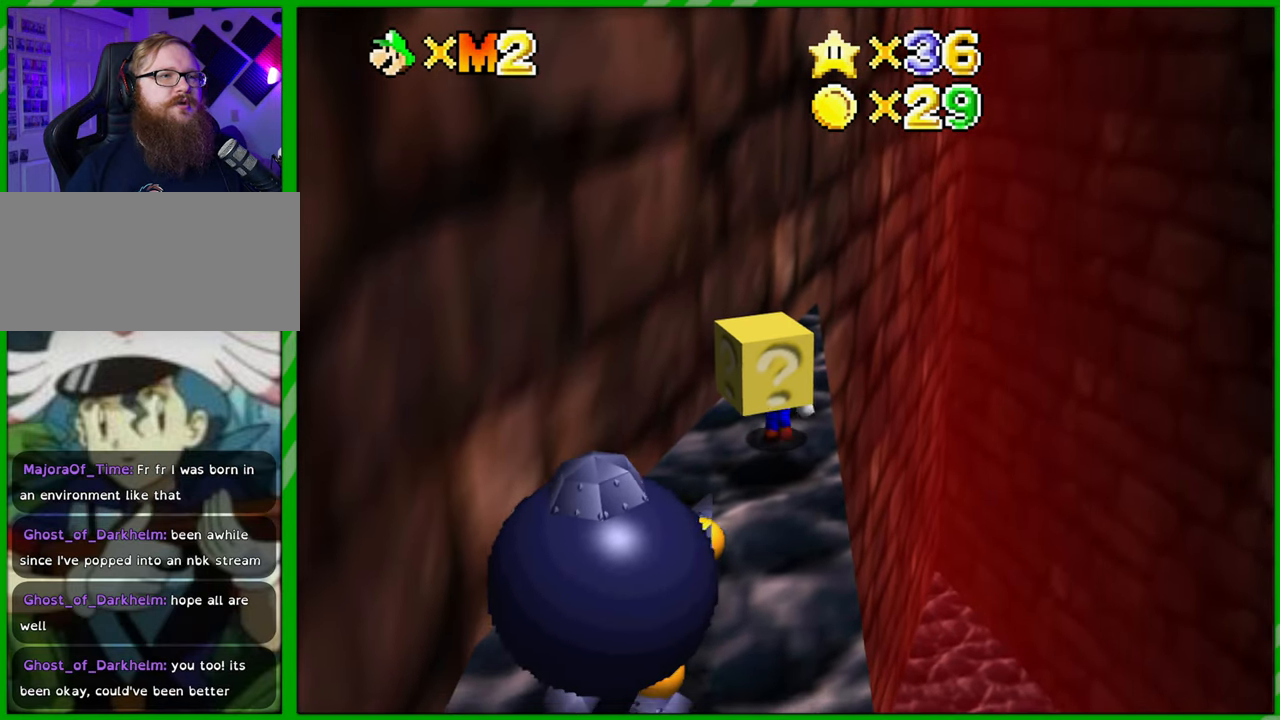
{"buttons": [], "left_stick": "center", "events": [[67, "A", "down"], [133, "Z", "down"], [150, "A", "up"], [150, "left_stick", "center"], [250, "Z", "up"]]}
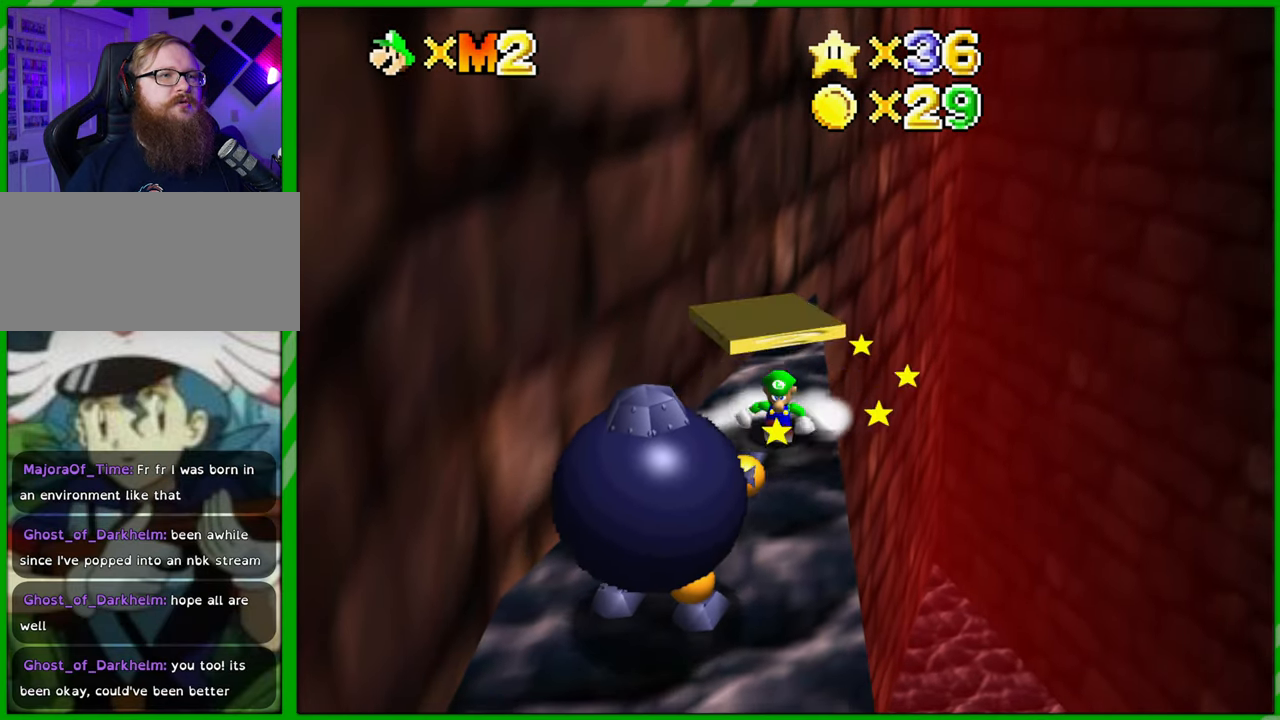
{"buttons": ["A"], "left_stick": "center", "events": [[150, "A", "down"]]}
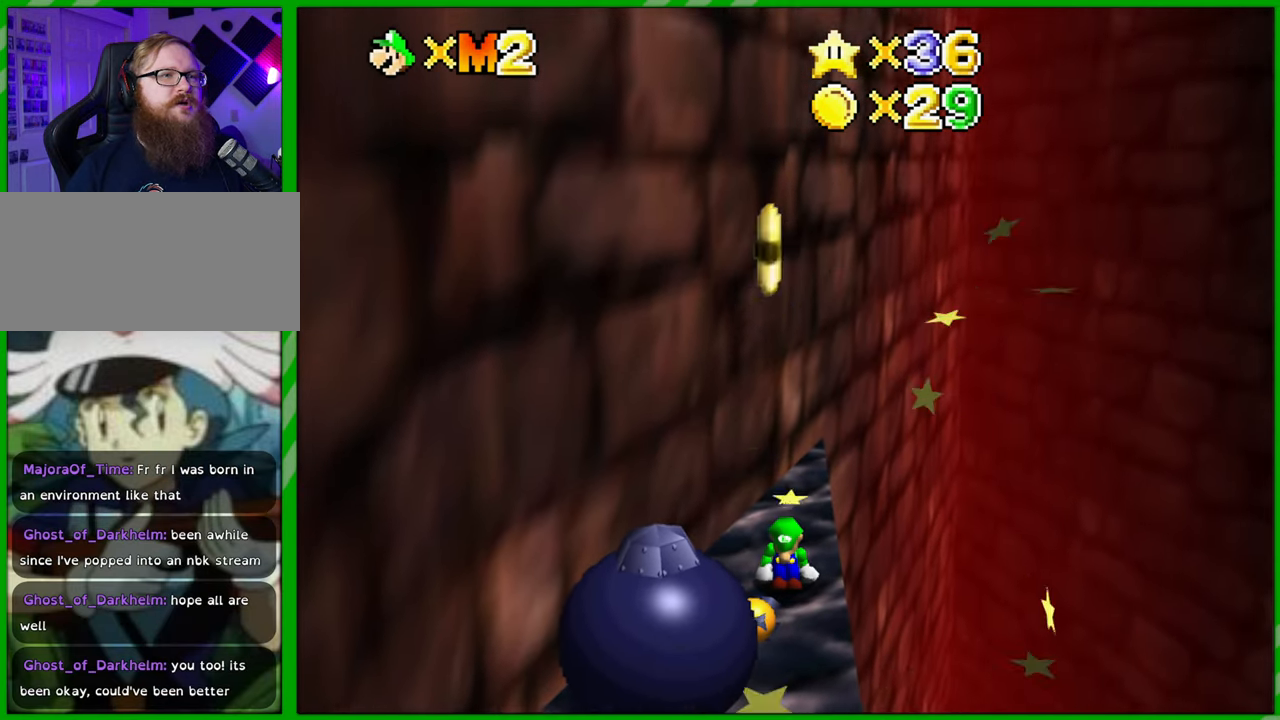
{"buttons": ["A"], "left_stick": "center", "events": [[67, "A", "up"], [300, "A", "down"], [333, "Z", "down"], [367, "A", "up"], [450, "Z", "up"], [467, "A", "down"]]}
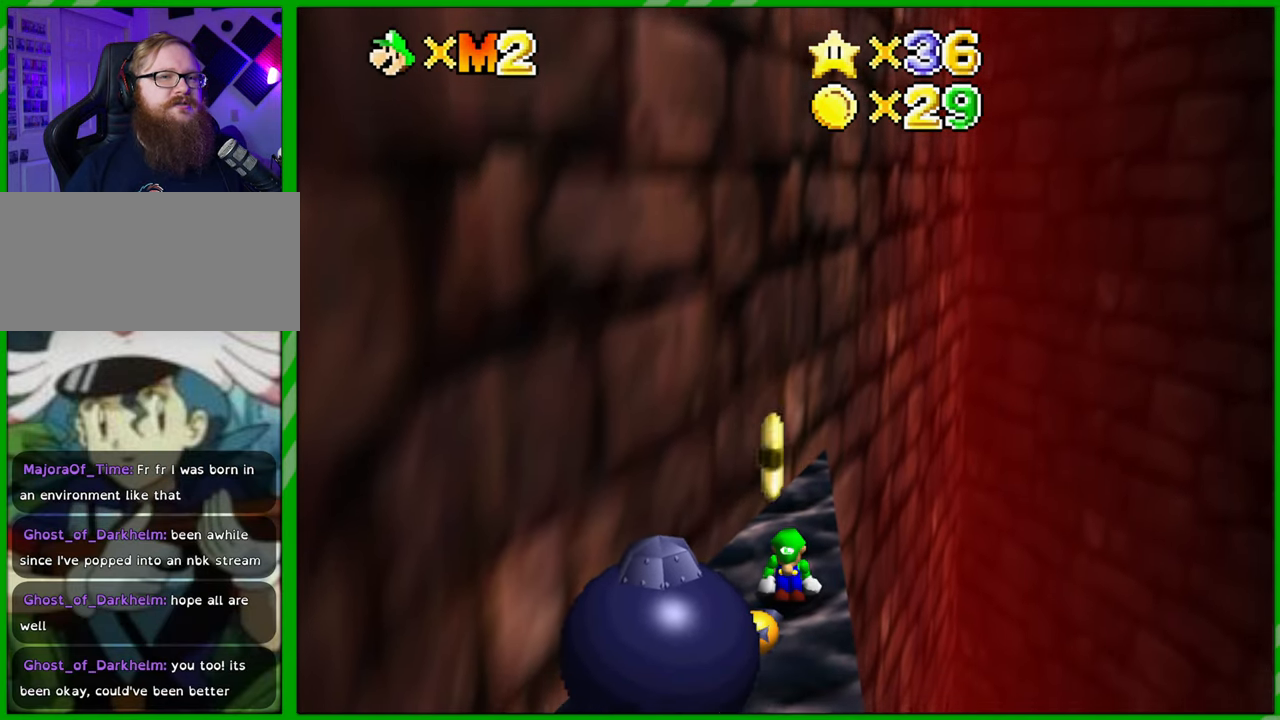
{"buttons": ["A"], "left_stick": "center", "events": [[17, "Z", "down"], [50, "A", "up"], [117, "Z", "up"], [133, "A", "down"], [183, "A", "up"], [217, "Z", "down"], [300, "Z", "up"], [317, "A", "down"], [333, "A", "up"], [400, "Z", "down"], [467, "A", "down"], [500, "Z", "up"]]}
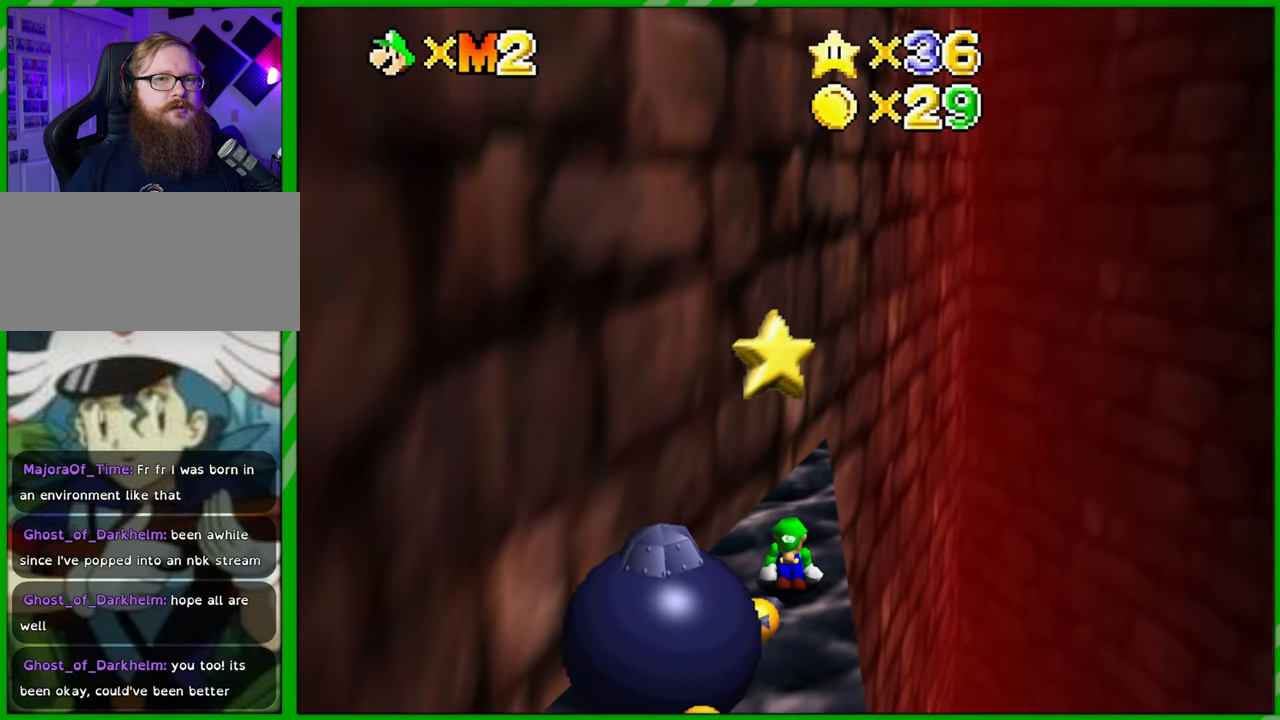
{"buttons": [], "left_stick": "center", "events": [[33, "A", "up"], [83, "Z", "down"], [133, "A", "down"], [183, "A", "up"], [183, "Z", "up"], [283, "Z", "down"], [300, "A", "down"], [350, "A", "up"], [367, "Z", "up"]]}
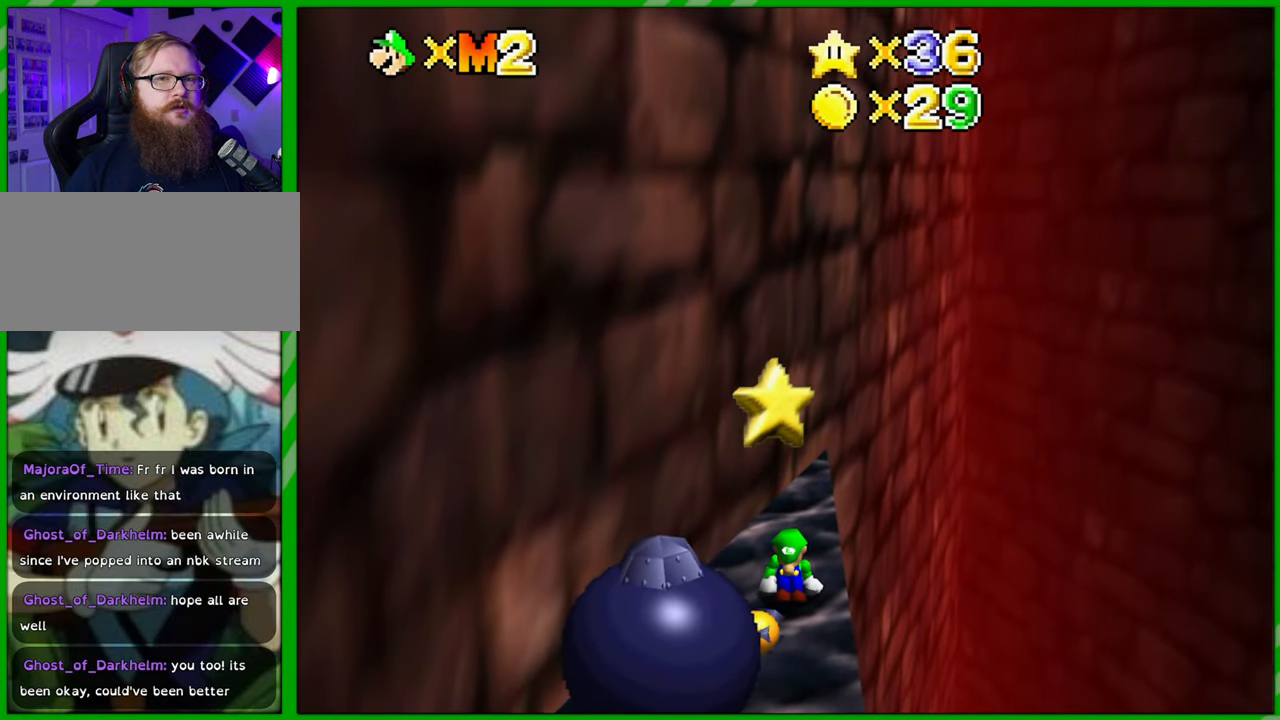
{"buttons": [], "left_stick": "center", "events": []}
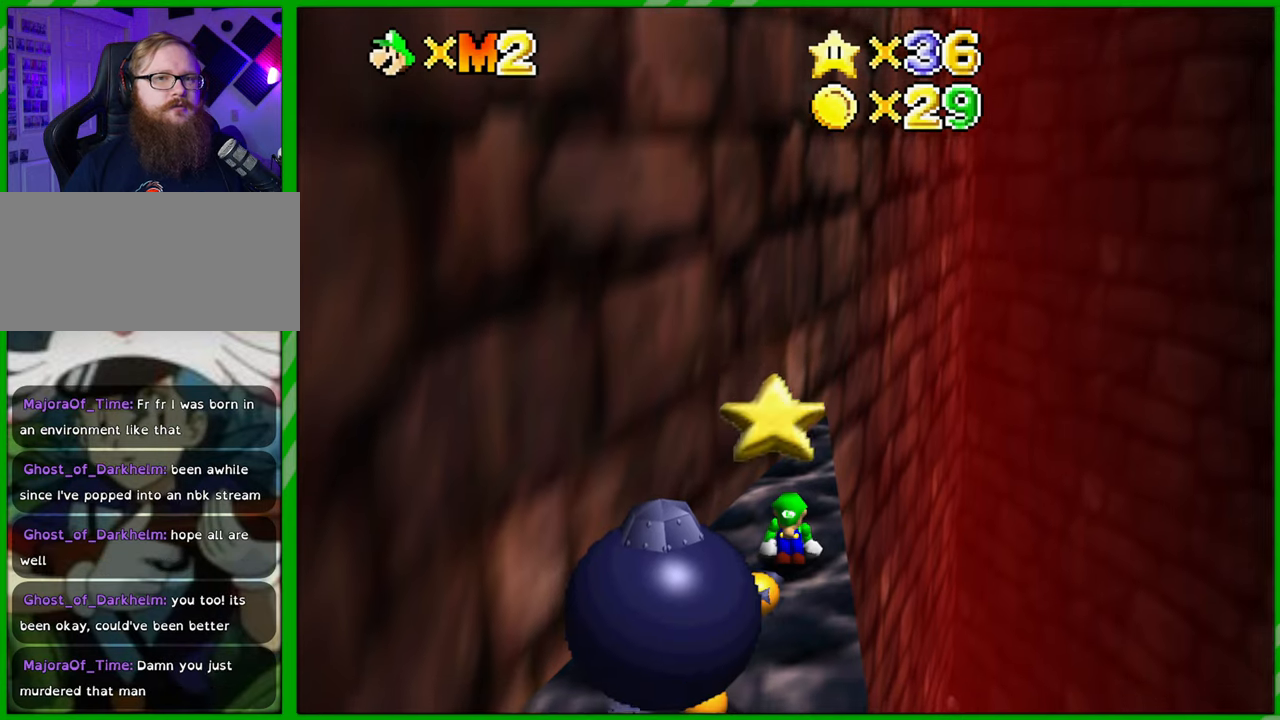
{"buttons": [], "left_stick": "center", "events": [[400, "A", "down"], [450, "A", "up"]]}
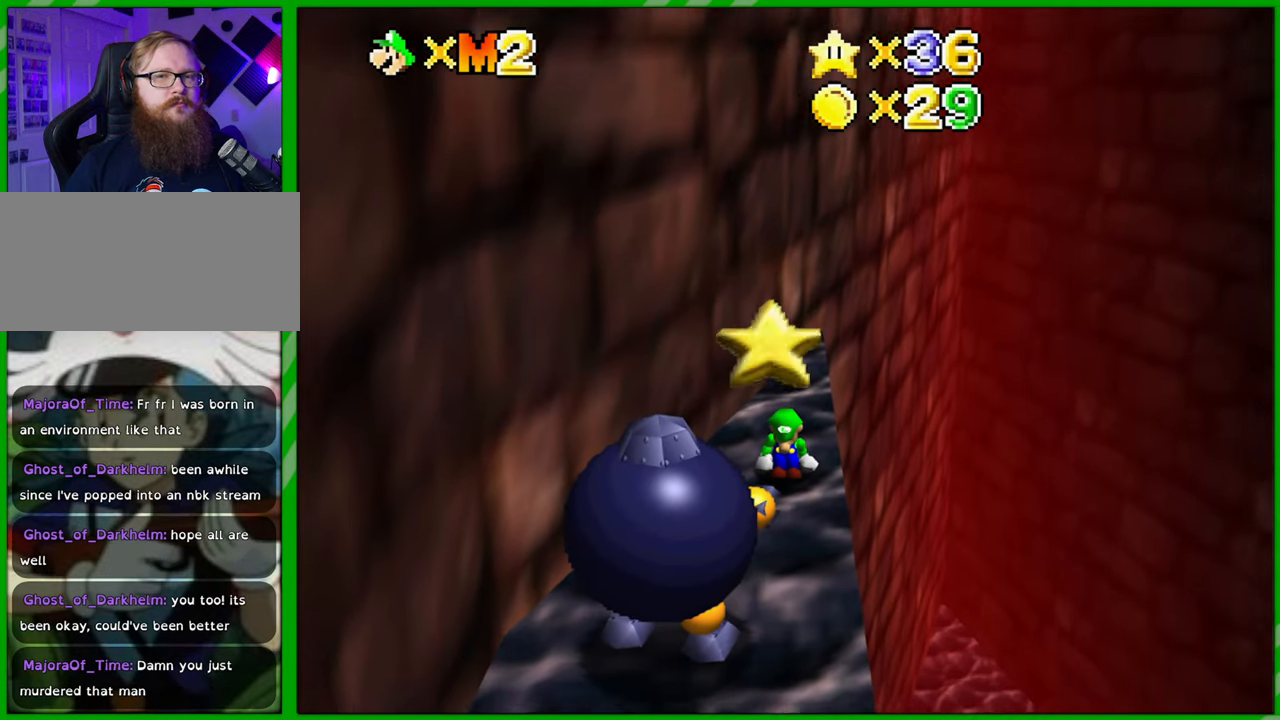
{"buttons": [], "left_stick": "center", "events": [[350, "A", "down"], [417, "A", "up"]]}
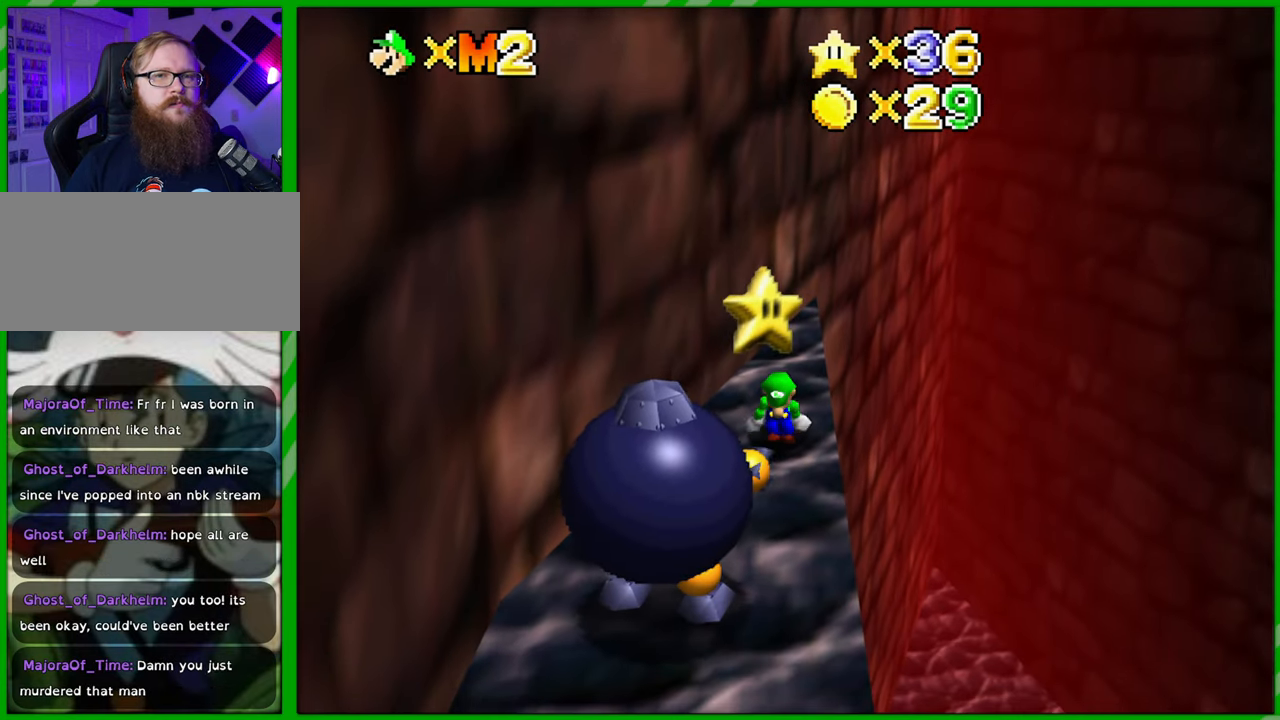
{"buttons": ["A", "Z"], "left_stick": "center", "events": [[17, "A", "down"], [100, "A", "up"], [183, "A", "down"], [267, "A", "up"], [300, "Z", "down"], [350, "A", "down"], [400, "A", "up"], [467, "Z", "up"], [483, "A", "down"], [500, "Z", "down"]]}
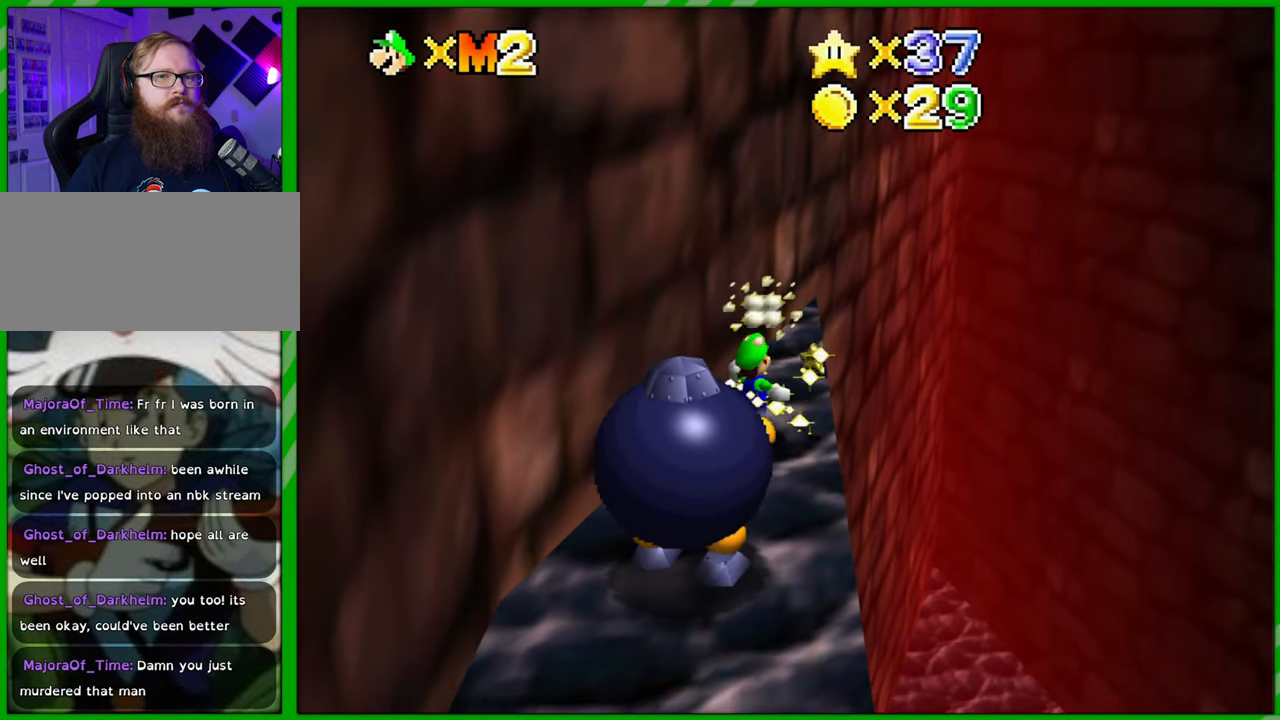
{"buttons": [], "left_stick": "center", "events": [[67, "A", "up"], [117, "Z", "up"]]}
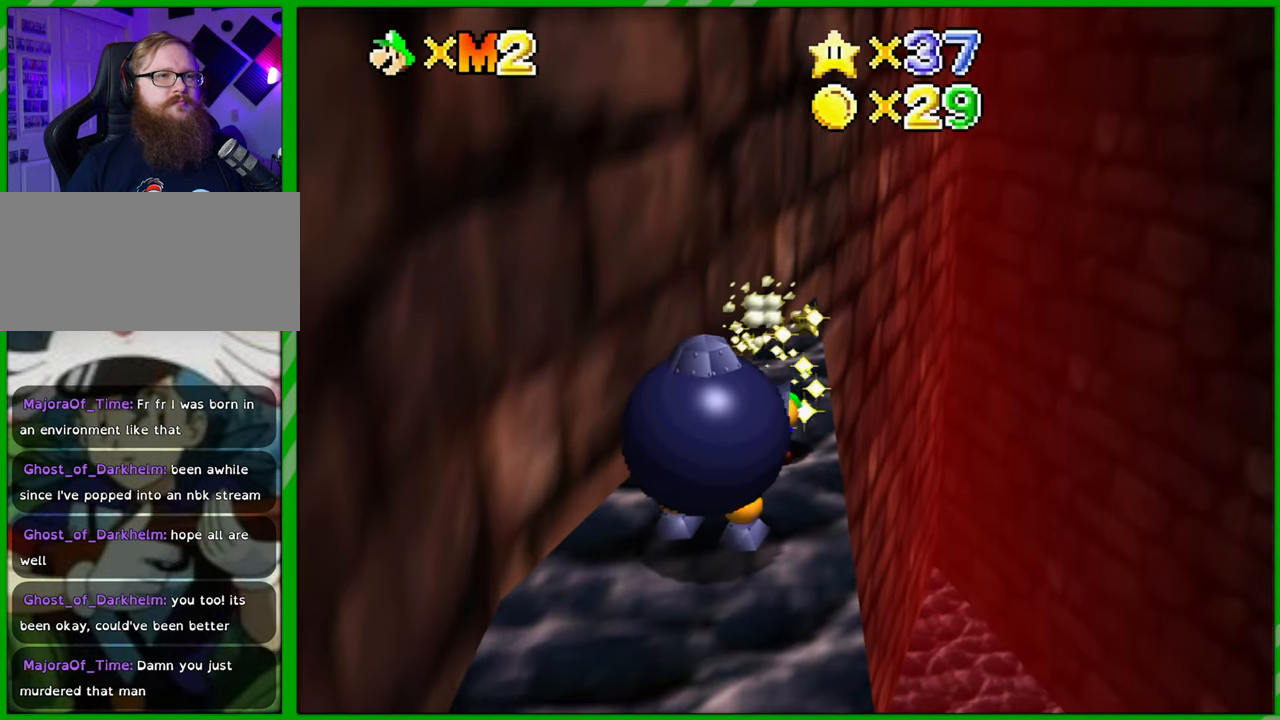
{"buttons": [], "left_stick": "center", "events": [[33, "C_RIGHT", "down"], [167, "C_RIGHT", "up"], [350, "C_RIGHT", "down"], [483, "C_RIGHT", "up"]]}
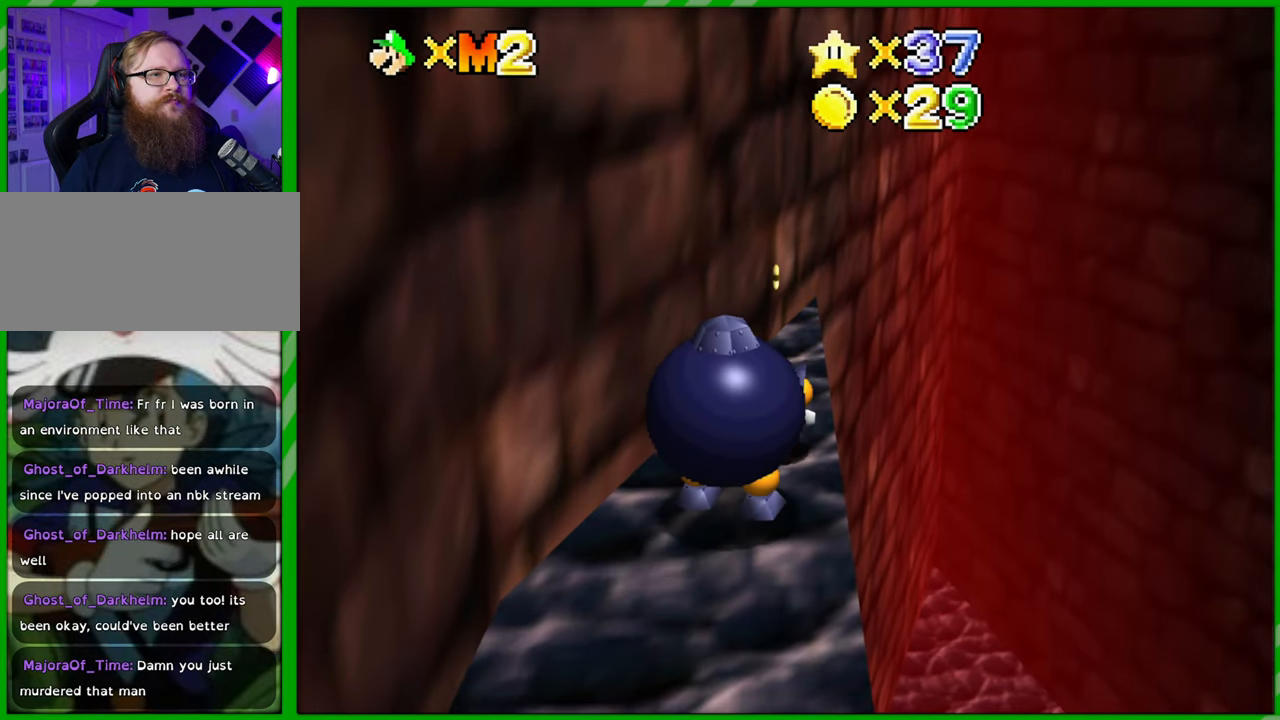
{"buttons": [], "left_stick": "center", "events": []}
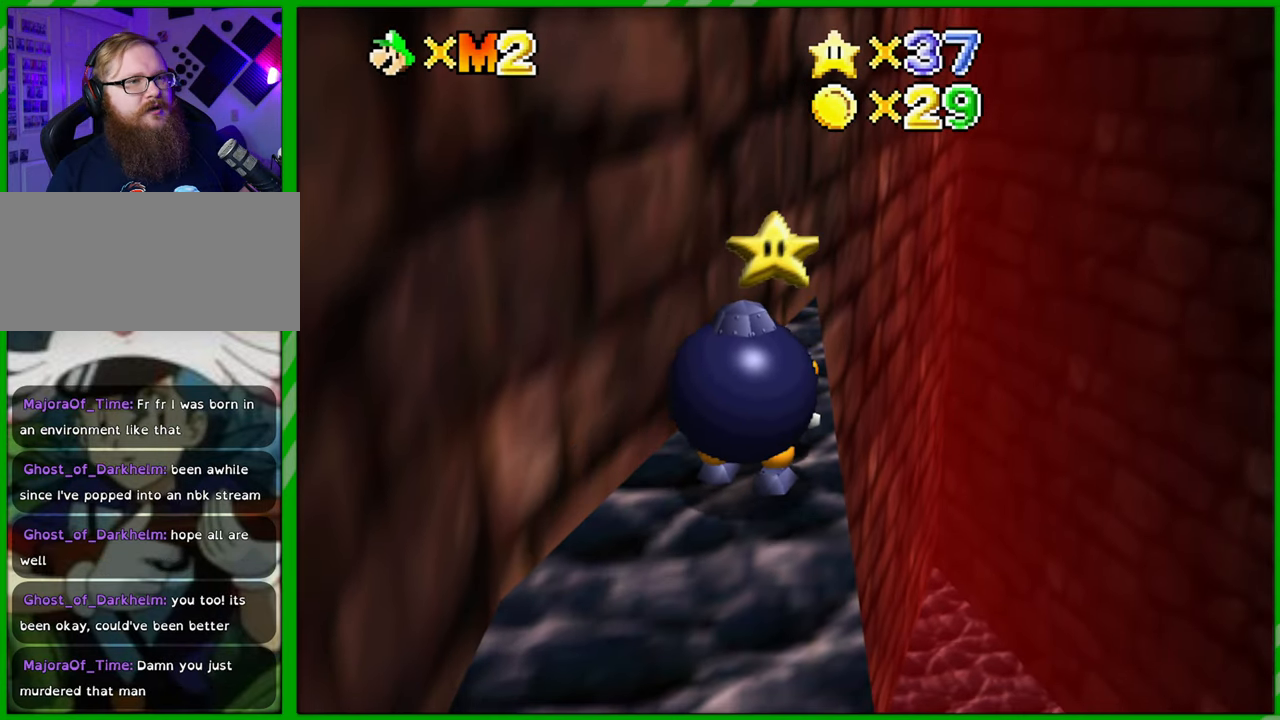
{"buttons": [], "left_stick": "center", "events": []}
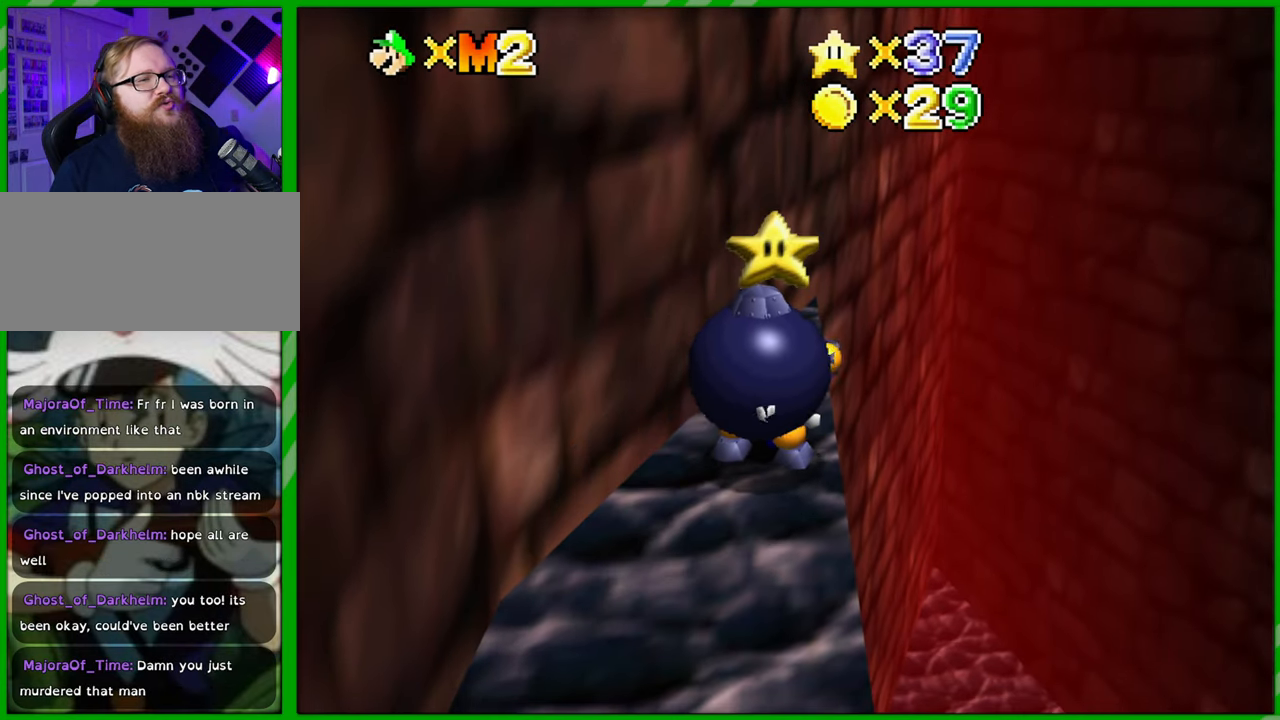
{"buttons": [], "left_stick": "center", "events": []}
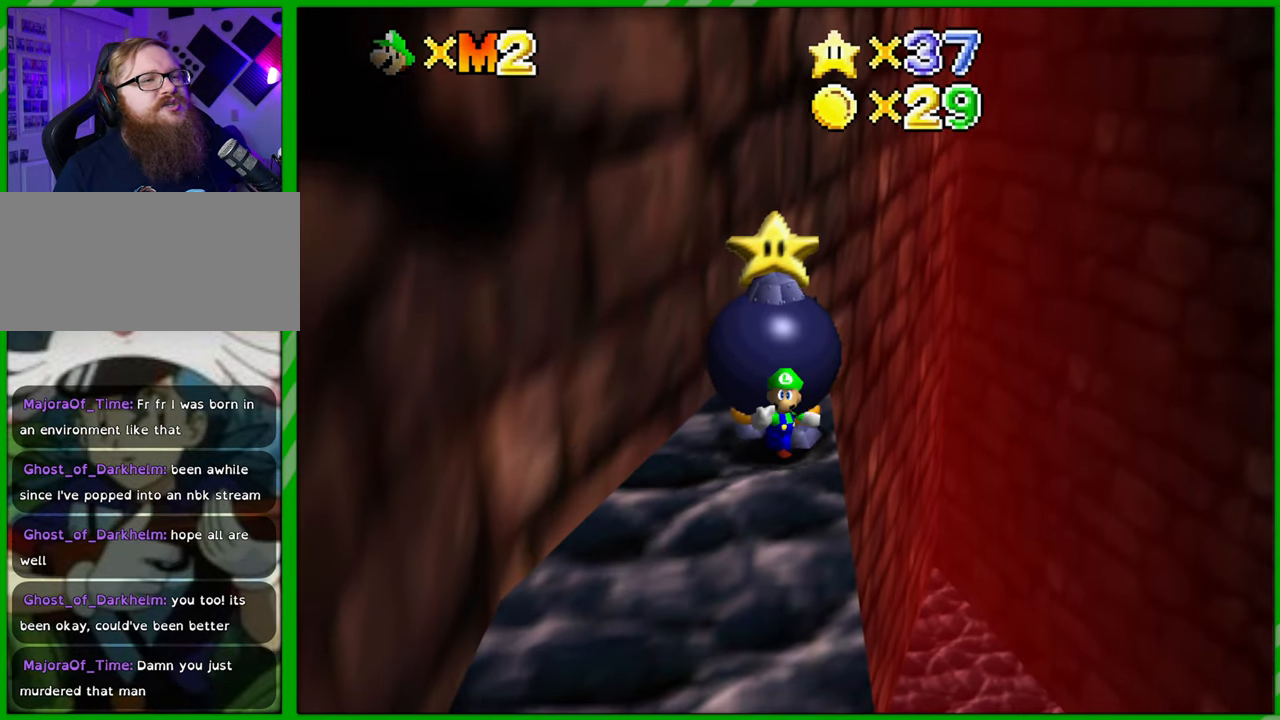
{"buttons": [], "left_stick": "center", "events": []}
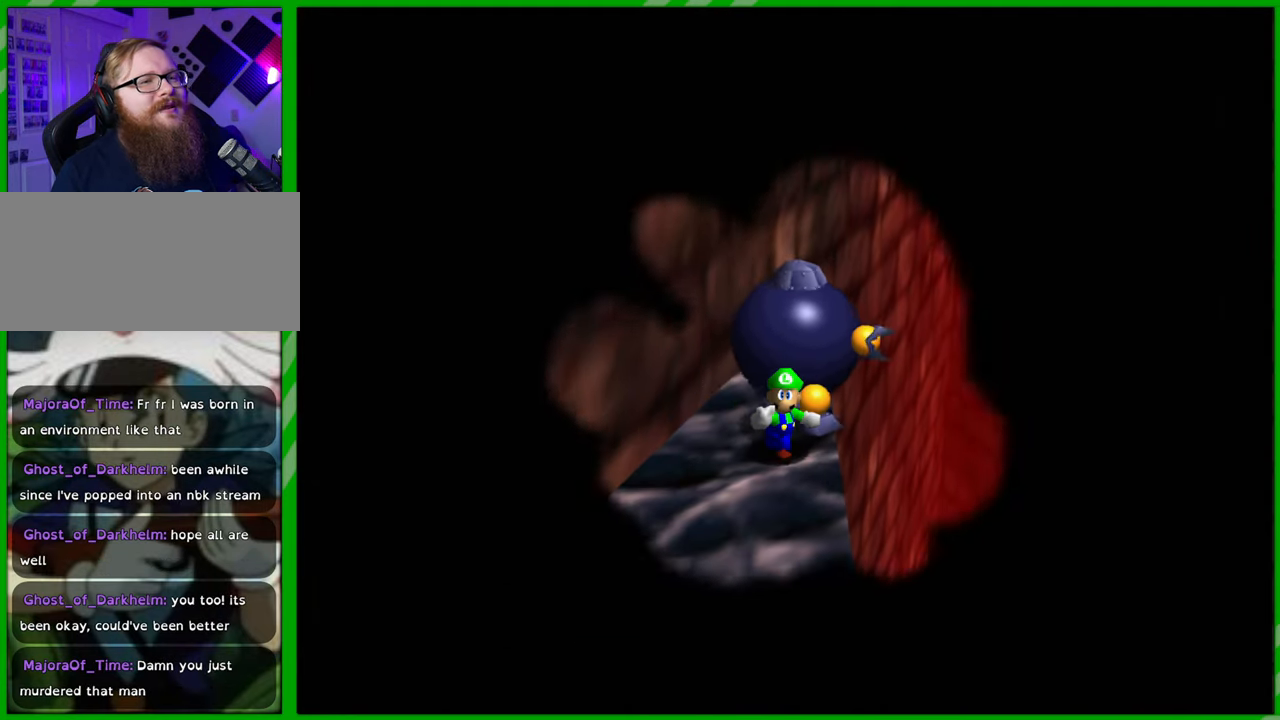
{"buttons": [], "left_stick": "center", "events": []}
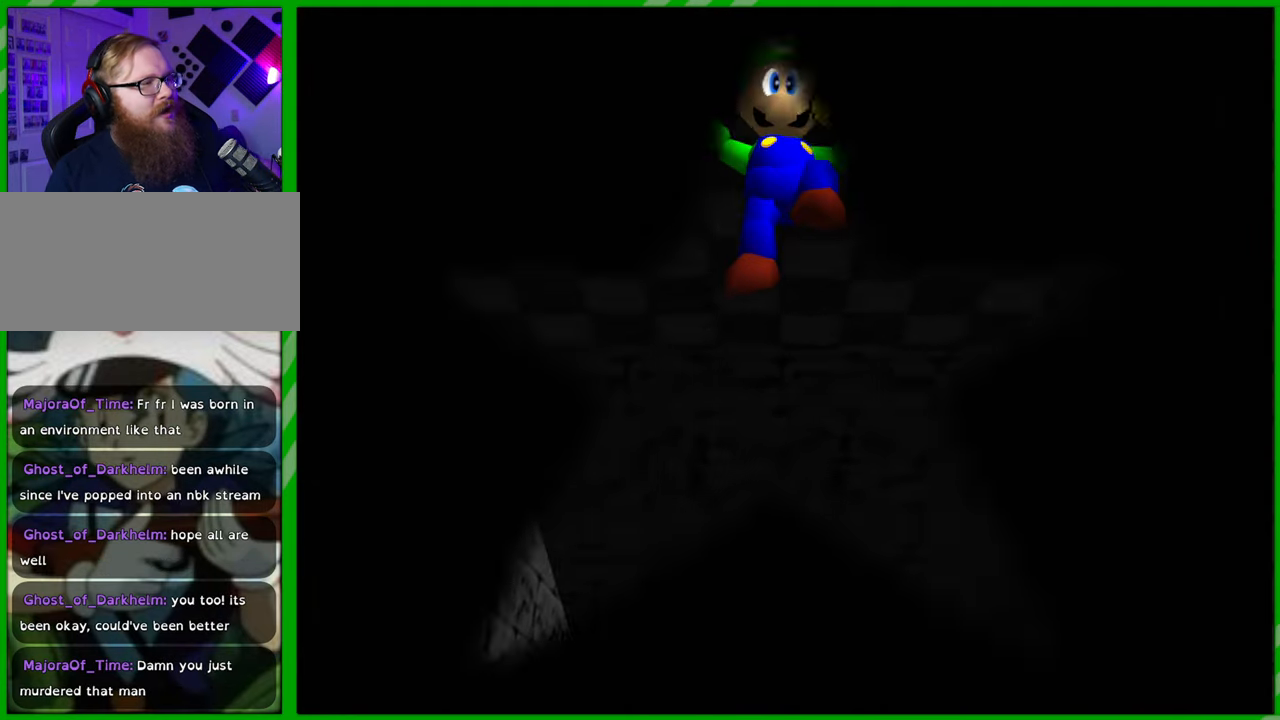
{"buttons": [], "left_stick": "center", "events": []}